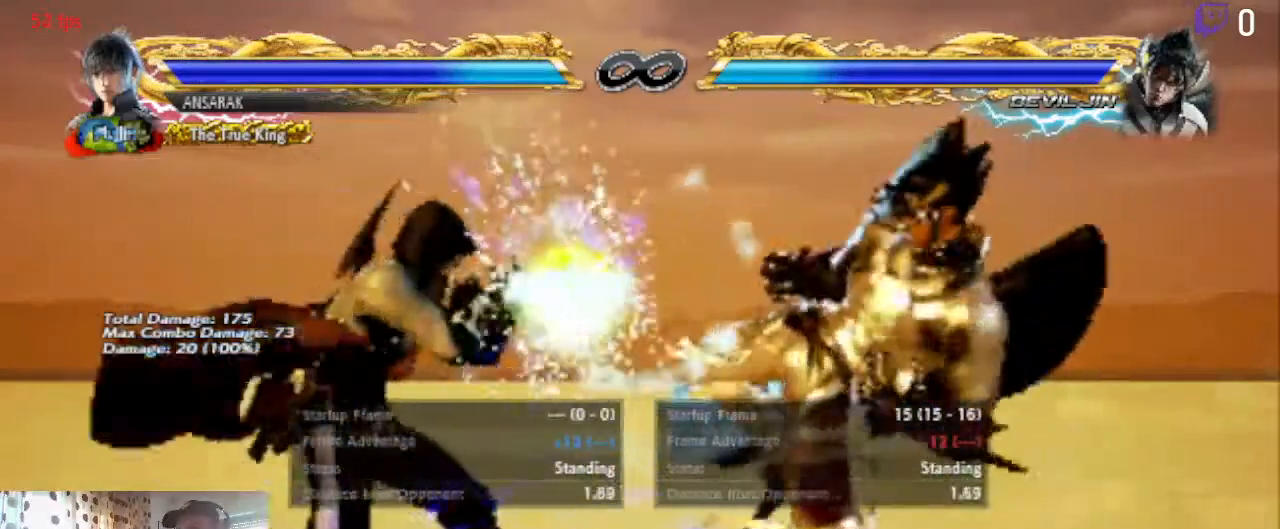
Gameplay with a controller (Xbox layout); each line is a JSON object with the inputs held at the frame after it. "events" lists button and stick changes between this image and that frame as [ms after this image, input, new state], when the widget could be followed in between. Not read: SELECT.
{"buttons": ["Y", "R1", "DPAD_LEFT"], "left_stick": "center", "right_stick": "center", "events": [[33, "X", "up"], [133, "X", "down"], [200, "X", "up"], [200, "Y", "down"], [467, "R1", "down"]]}
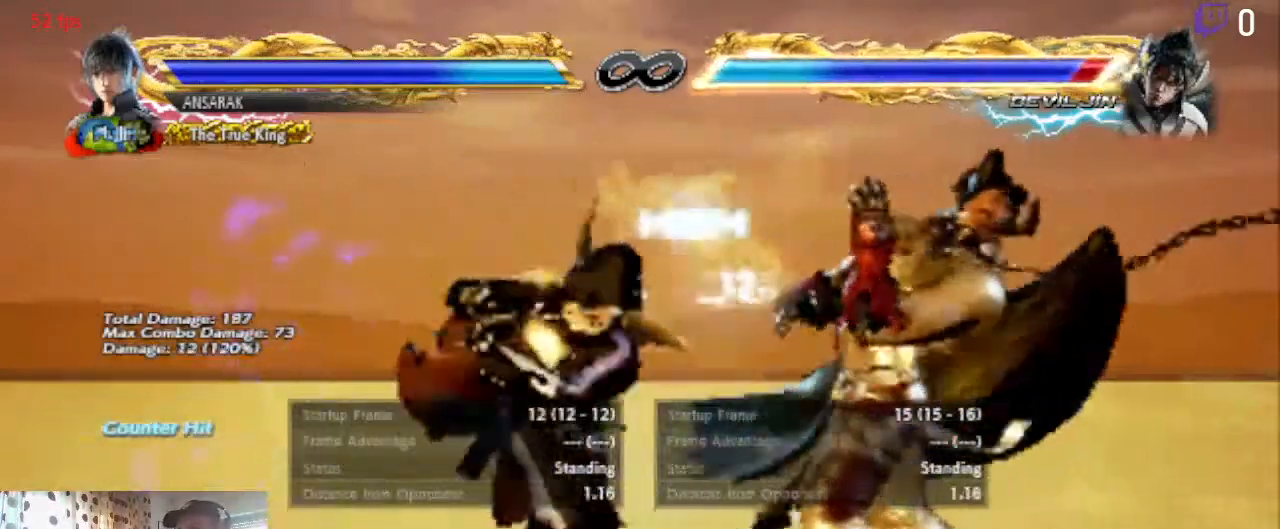
{"buttons": [], "left_stick": "center", "right_stick": "center", "events": [[67, "R1", "up"], [134, "Y", "up"], [200, "DPAD_LEFT", "up"]]}
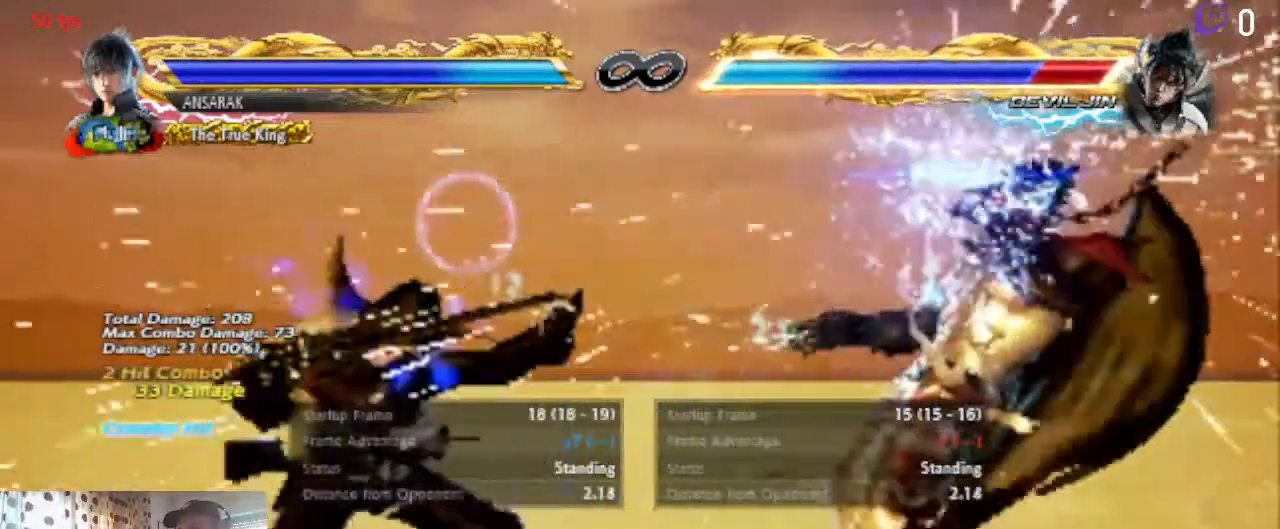
{"buttons": ["DPAD_LEFT"], "left_stick": "center", "right_stick": "center", "events": [[166, "DPAD_RIGHT", "down"], [267, "DPAD_RIGHT", "up"], [367, "DPAD_LEFT", "down"]]}
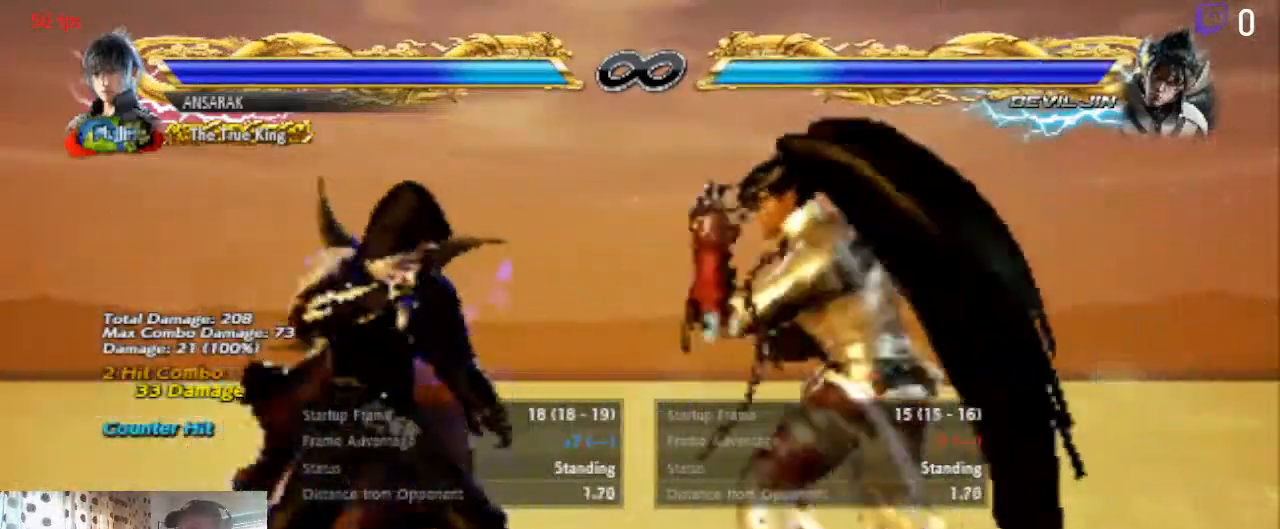
{"buttons": ["DPAD_LEFT"], "left_stick": "center", "right_stick": "center", "events": []}
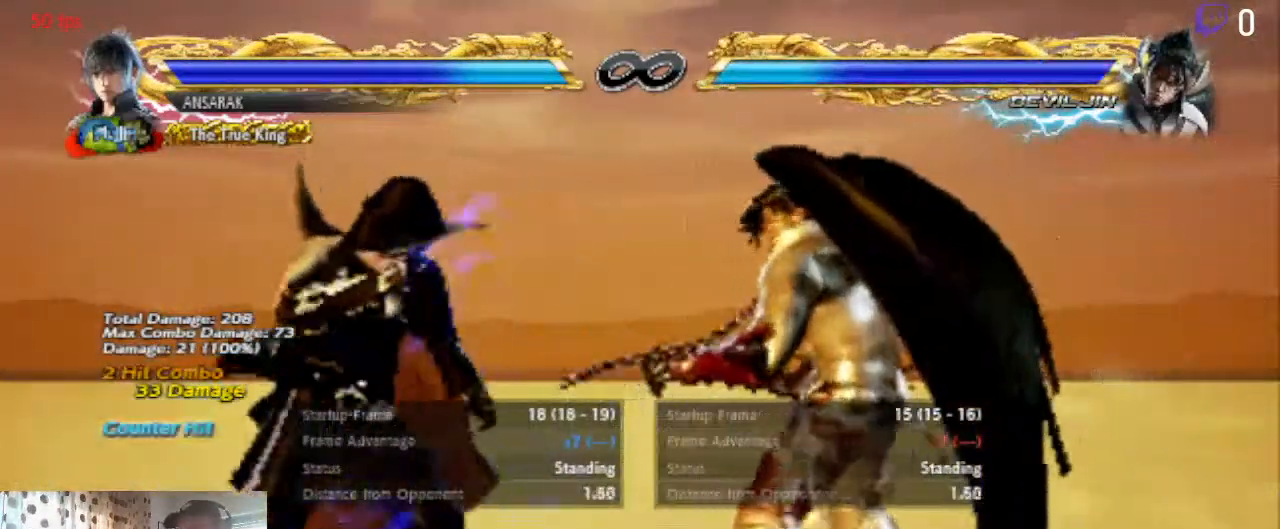
{"buttons": ["DPAD_LEFT"], "left_stick": "center", "right_stick": "center", "events": [[300, "DPAD_LEFT", "up"], [433, "DPAD_LEFT", "down"]]}
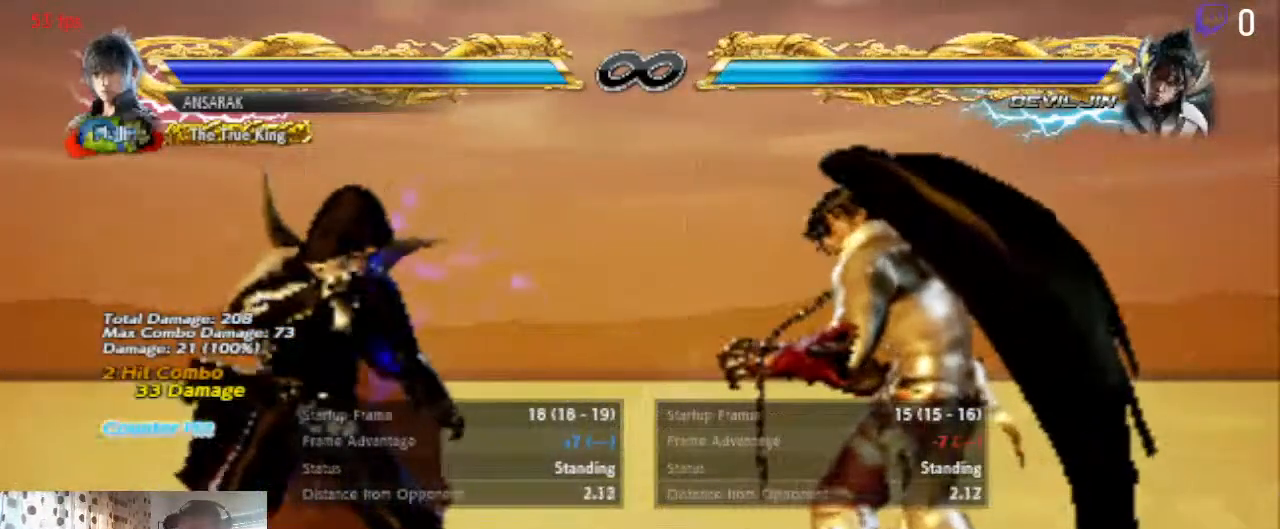
{"buttons": [], "left_stick": "center", "right_stick": "center", "events": [[267, "DPAD_LEFT", "up"]]}
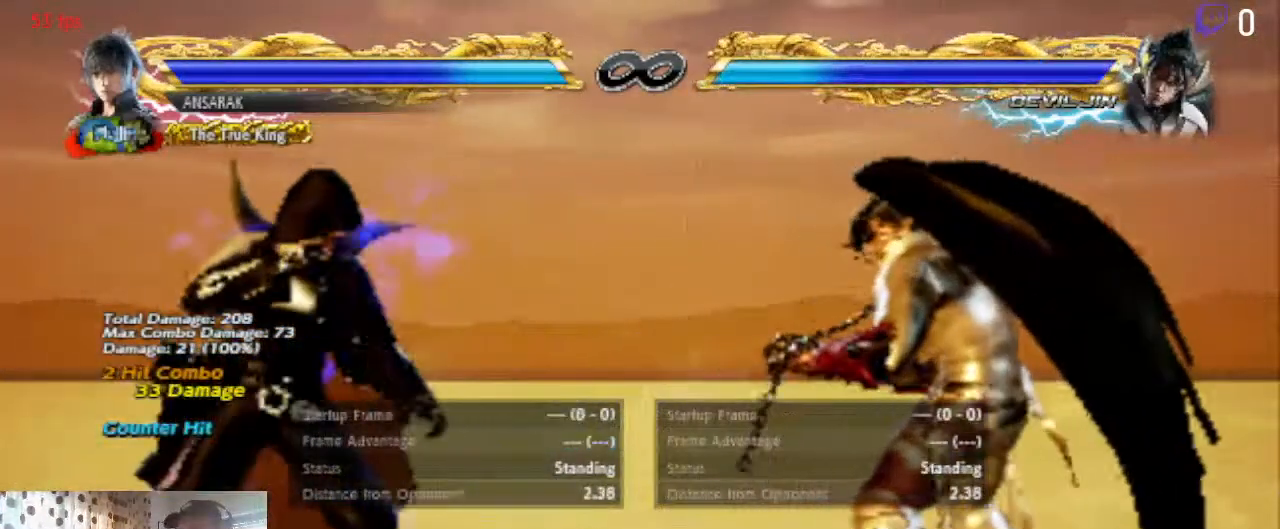
{"buttons": ["START"], "left_stick": "center", "right_stick": "center", "events": [[100, "DPAD_LEFT", "down"], [433, "DPAD_LEFT", "up"], [433, "START", "down"]]}
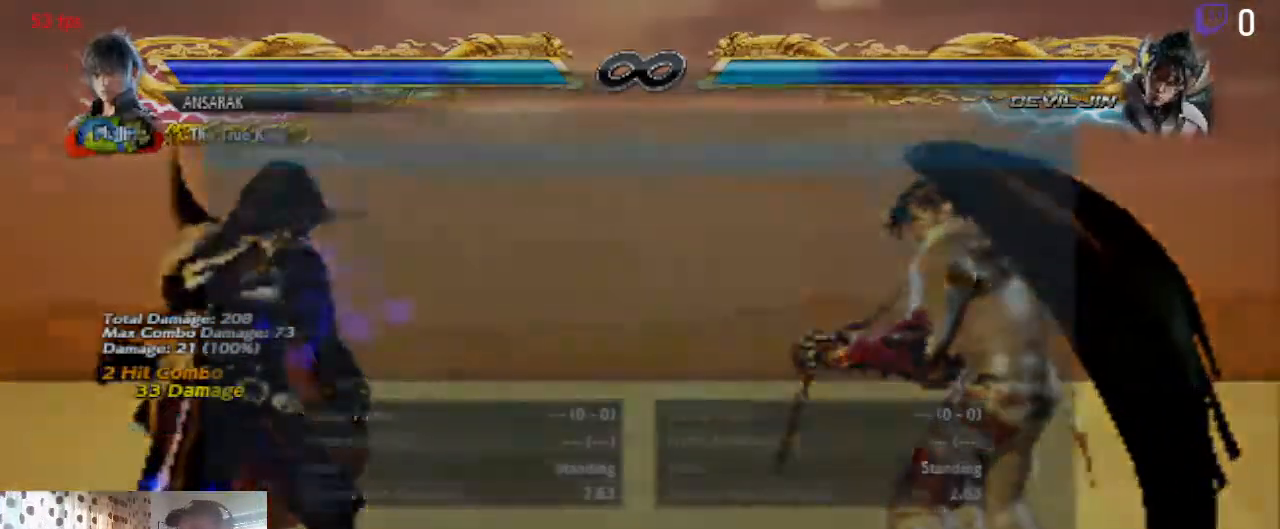
{"buttons": [], "left_stick": "center", "right_stick": "center", "events": [[134, "START", "up"]]}
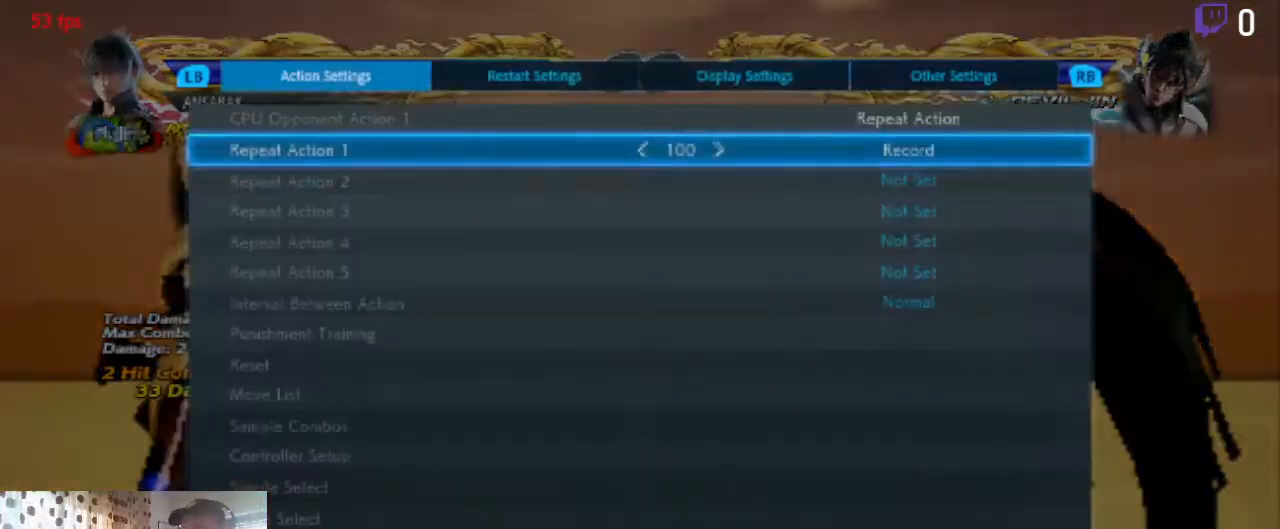
{"buttons": ["DPAD_DOWN"], "left_stick": "center", "right_stick": "center", "events": [[333, "DPAD_DOWN", "down"]]}
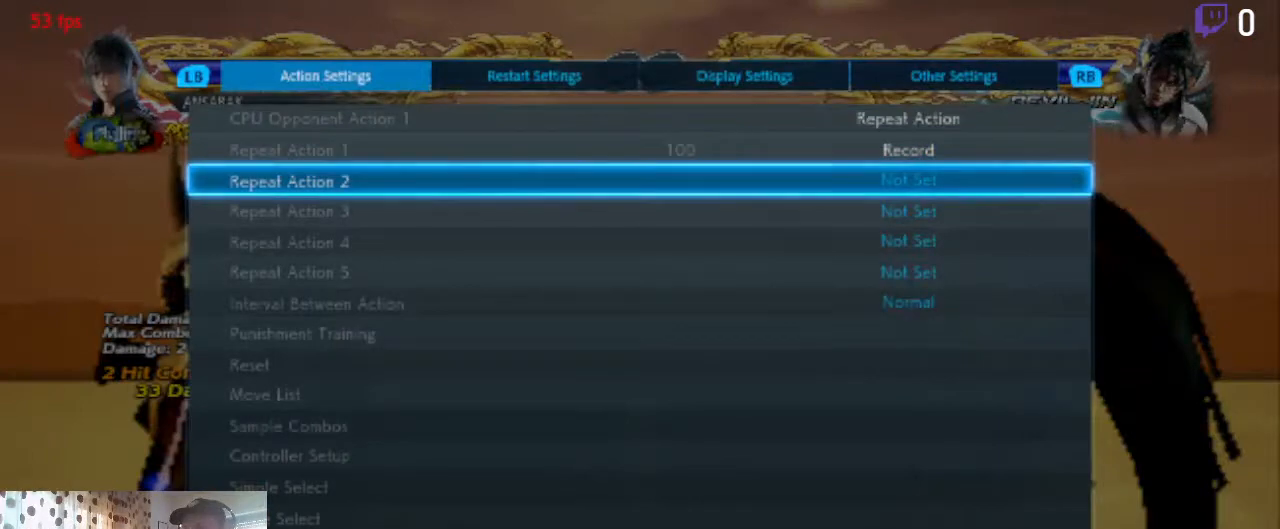
{"buttons": ["DPAD_DOWN"], "left_stick": "center", "right_stick": "center", "events": []}
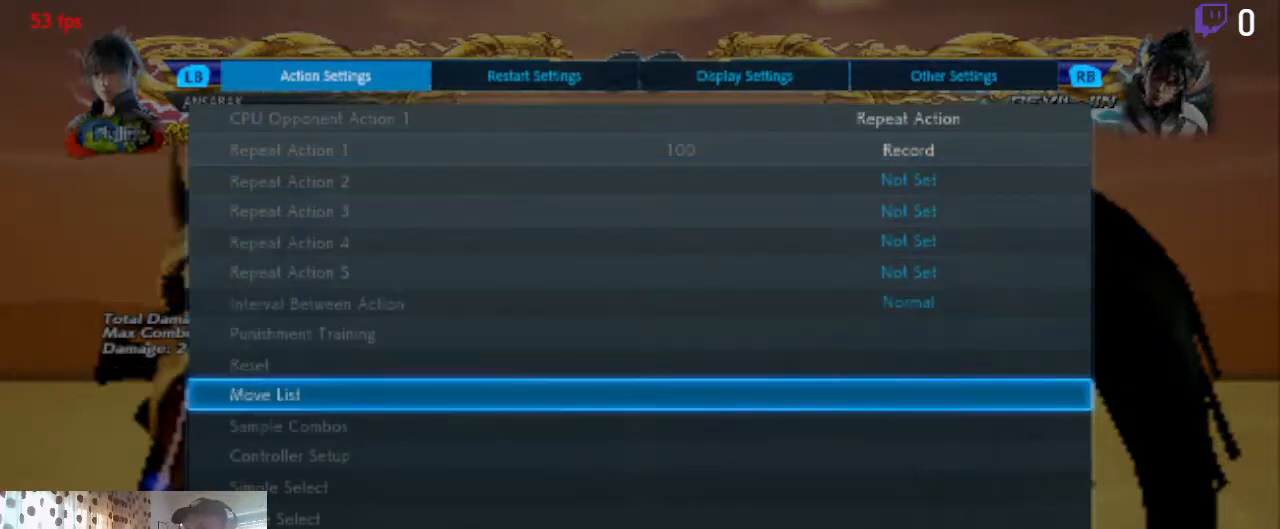
{"buttons": ["A"], "left_stick": "center", "right_stick": "center", "events": [[166, "DPAD_DOWN", "up"], [433, "A", "down"]]}
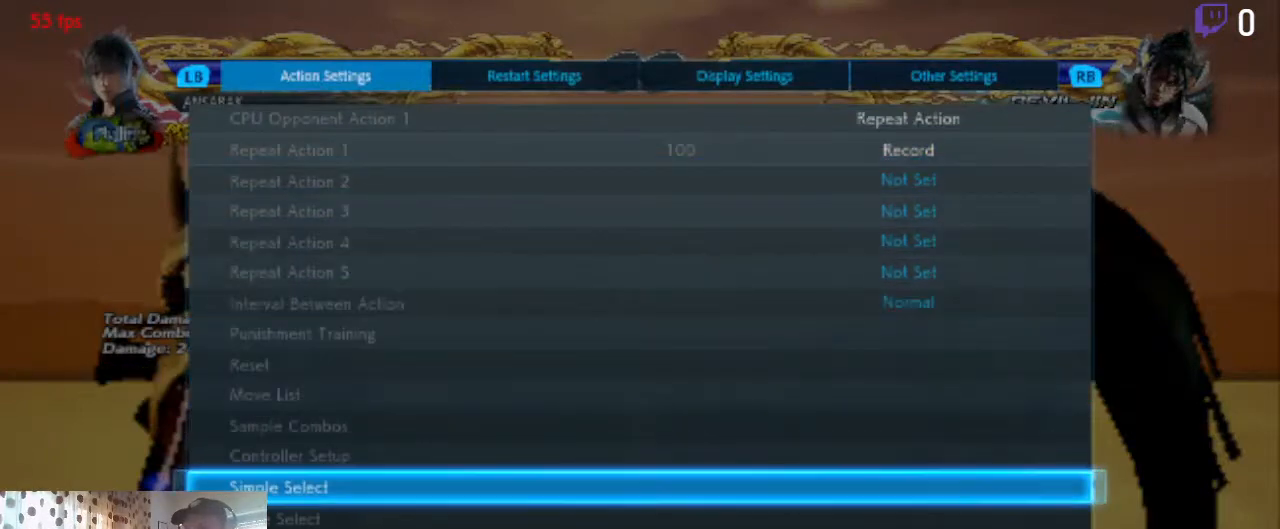
{"buttons": [], "left_stick": "center", "right_stick": "center", "events": [[34, "A", "up"]]}
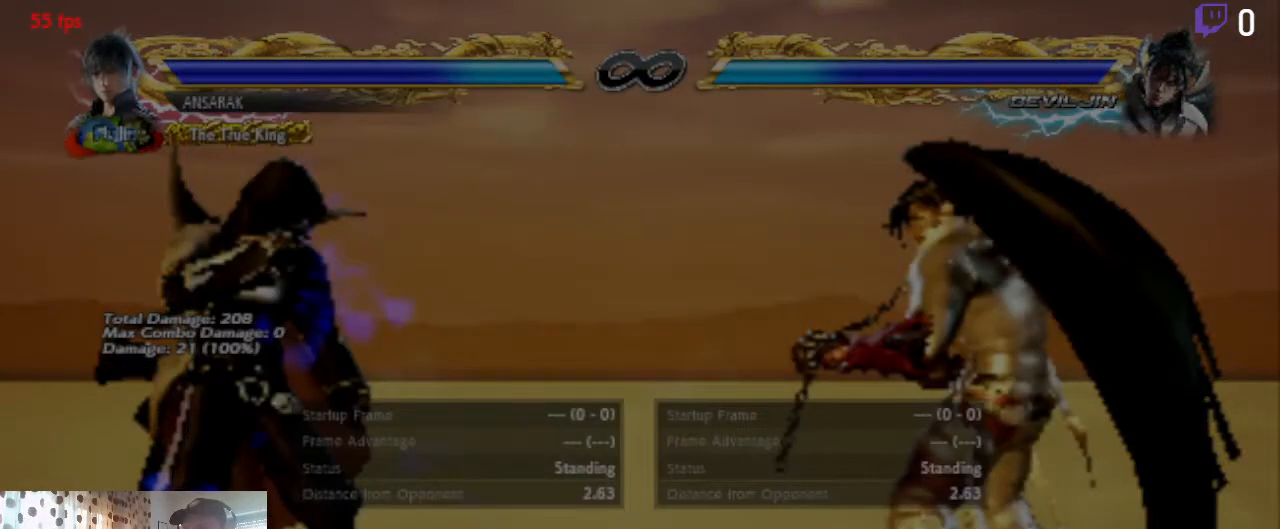
{"buttons": [], "left_stick": "center", "right_stick": "center", "events": []}
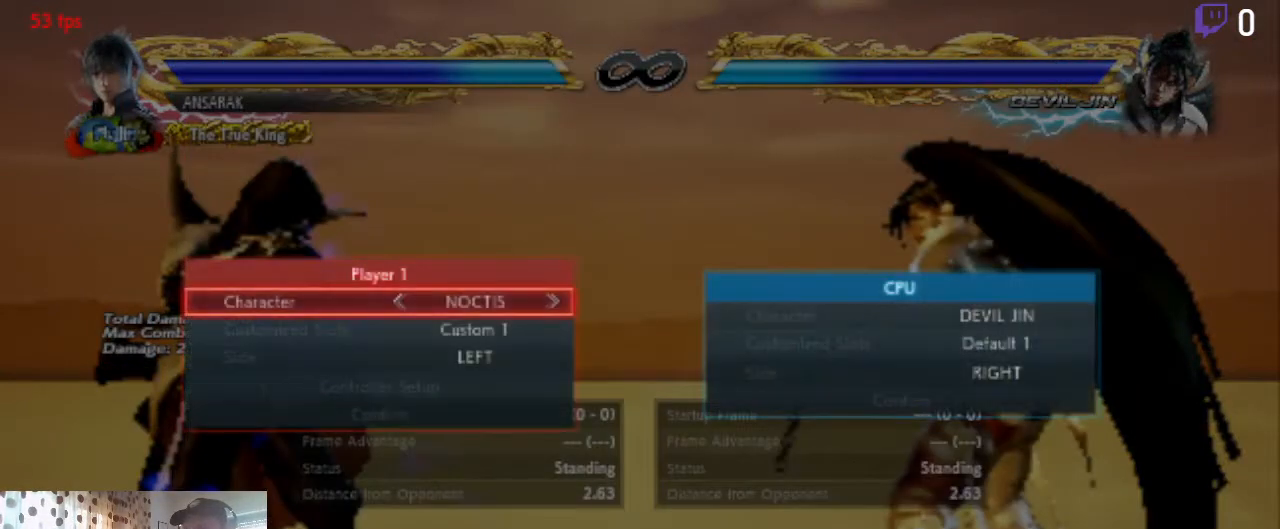
{"buttons": [], "left_stick": "center", "right_stick": "center", "events": [[167, "A", "down"], [267, "A", "up"]]}